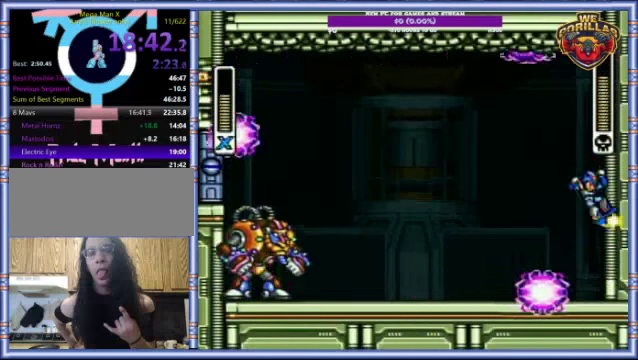
Gameplay with a controller (Nintendo layout); each line is a JSON object with the inputs held at the frame after it. "events" lists button and stick changes between this image and that frame as [ms after this image, input, new state], when the widget could be followed in between. Not read: L3 R3.
{"buttons": ["Y"], "events": [[100, "R1", "up"], [133, "L1", "up"], [333, "DPAD_LEFT", "up"], [466, "Y", "down"]]}
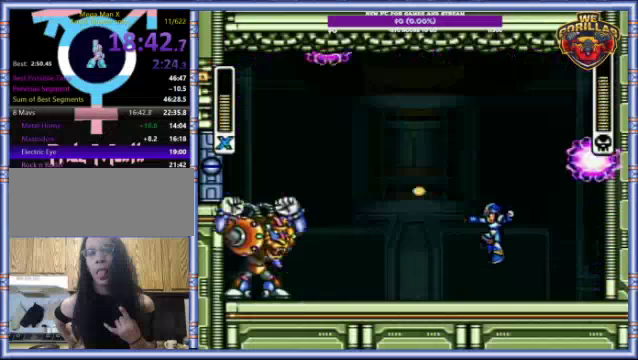
{"buttons": ["L1", "R1", "DPAD_RIGHT"], "events": [[100, "Y", "up"], [200, "DPAD_RIGHT", "down"], [233, "R1", "down"], [266, "L1", "down"]]}
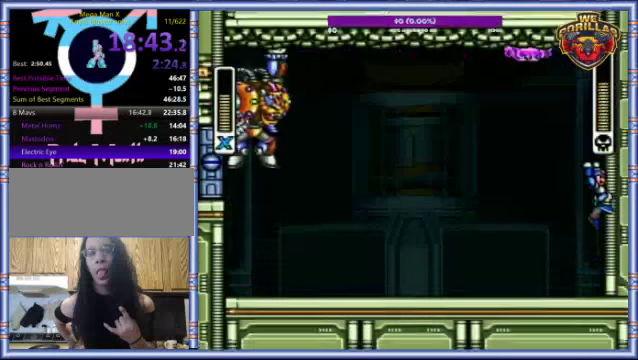
{"buttons": ["L1", "R1", "DPAD_LEFT"], "events": [[66, "R1", "up"], [166, "L1", "up"], [300, "L1", "down"], [300, "R1", "down"], [366, "DPAD_LEFT", "down"], [366, "DPAD_RIGHT", "up"]]}
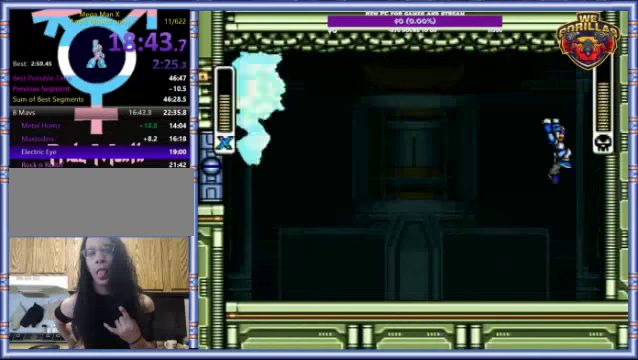
{"buttons": ["DPAD_RIGHT"], "events": [[100, "DPAD_LEFT", "up"], [100, "R1", "up"], [200, "Y", "down"], [333, "DPAD_RIGHT", "down"], [333, "Y", "up"], [433, "L1", "up"]]}
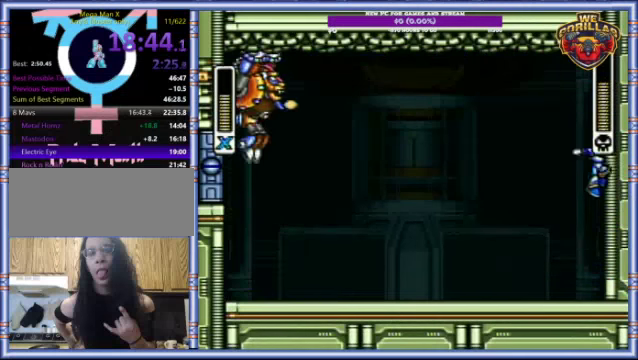
{"buttons": ["L1", "R1"], "events": [[333, "R1", "down"], [366, "L1", "down"], [466, "DPAD_RIGHT", "up"]]}
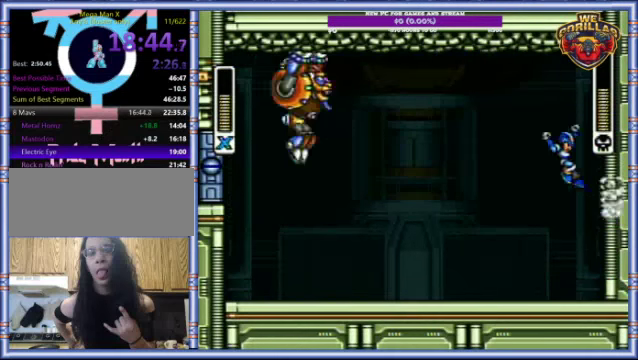
{"buttons": ["DPAD_RIGHT"], "events": [[333, "R1", "up"], [366, "DPAD_LEFT", "down"], [400, "Y", "down"], [433, "DPAD_LEFT", "up"], [433, "DPAD_RIGHT", "down"], [433, "L1", "up"], [500, "Y", "up"]]}
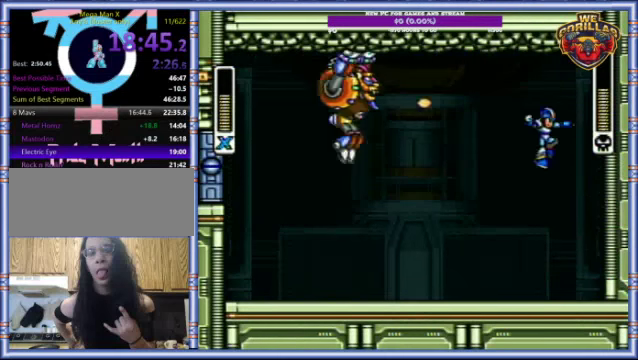
{"buttons": ["DPAD_RIGHT"], "events": [[300, "L1", "down"], [500, "L1", "up"]]}
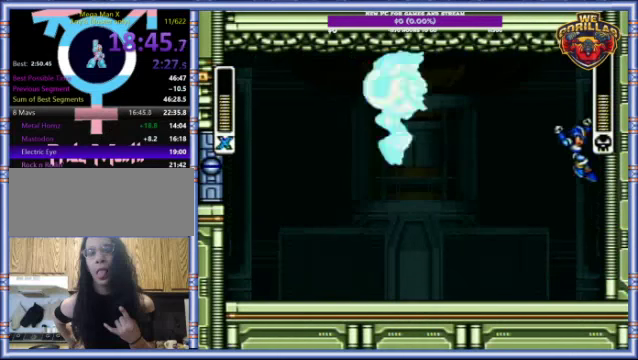
{"buttons": ["Y"], "events": [[200, "L1", "down"], [233, "R1", "down"], [266, "DPAD_LEFT", "down"], [266, "DPAD_RIGHT", "up"], [266, "DPAD_UP", "down"], [366, "DPAD_UP", "up"], [433, "R1", "up"], [500, "DPAD_LEFT", "up"], [500, "L1", "up"], [500, "Y", "down"]]}
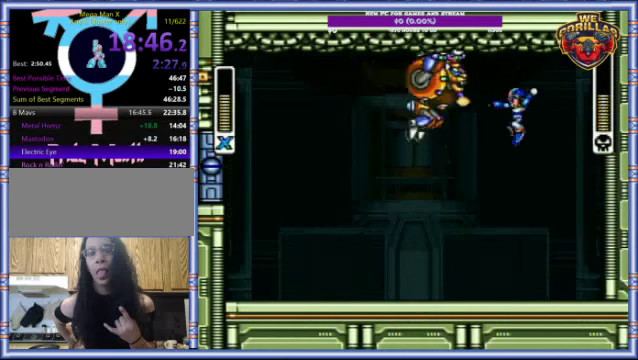
{"buttons": ["Y", "DPAD_LEFT"], "events": [[33, "DPAD_RIGHT", "down"], [200, "DPAD_RIGHT", "up"], [366, "DPAD_LEFT", "down"]]}
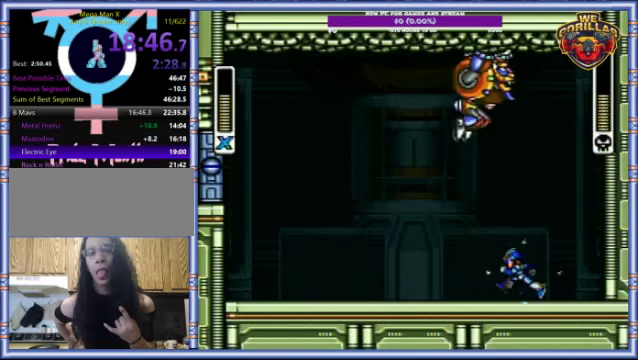
{"buttons": ["Y", "DPAD_RIGHT"], "events": [[66, "R1", "down"], [433, "DPAD_LEFT", "up"], [433, "DPAD_RIGHT", "down"], [500, "R1", "up"]]}
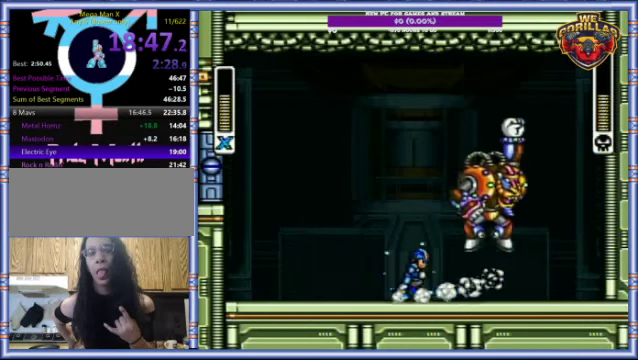
{"buttons": ["Y"], "events": [[33, "DPAD_RIGHT", "up"]]}
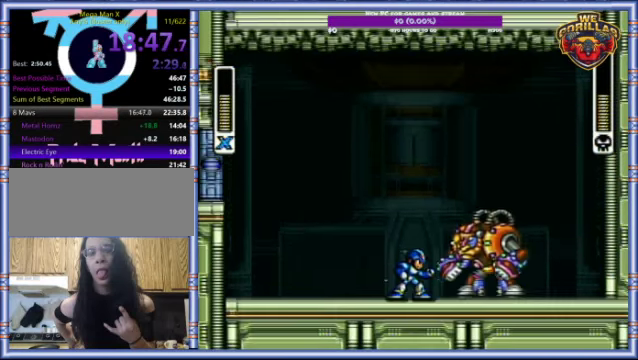
{"buttons": ["DPAD_LEFT"], "events": [[367, "Y", "up"], [500, "DPAD_LEFT", "down"]]}
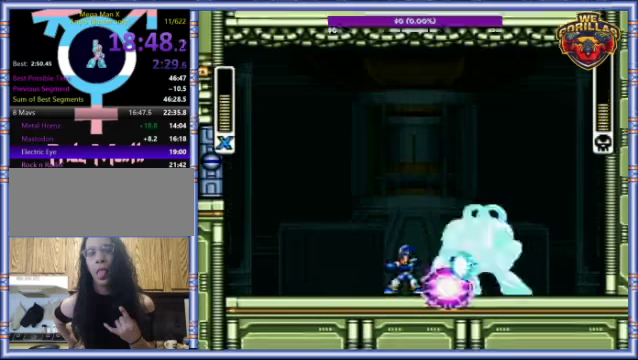
{"buttons": ["R1", "DPAD_UP", "DPAD_LEFT"], "events": [[67, "R1", "down"], [100, "DPAD_UP", "down"], [167, "DPAD_UP", "up"], [500, "DPAD_UP", "down"]]}
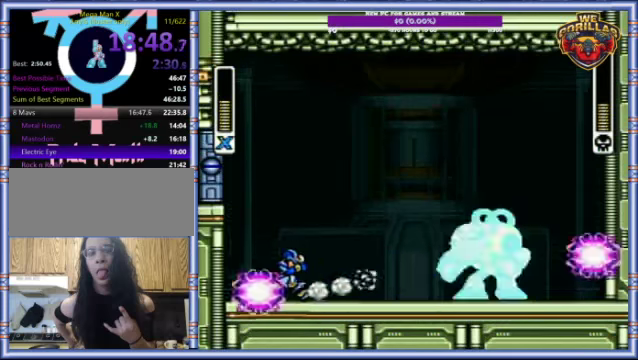
{"buttons": ["DPAD_RIGHT"], "events": [[34, "DPAD_LEFT", "up"], [34, "R1", "up"], [67, "DPAD_RIGHT", "down"], [67, "DPAD_UP", "up"]]}
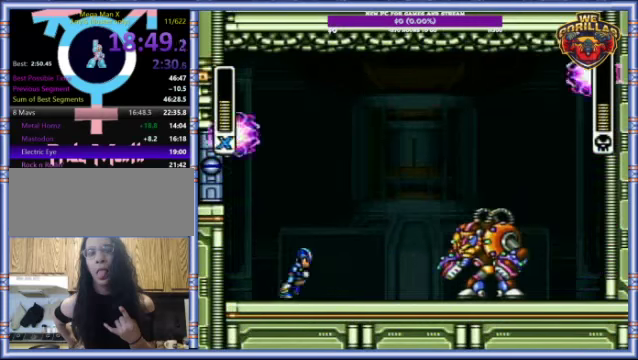
{"buttons": ["Y", "DPAD_LEFT"], "events": [[34, "R1", "down"], [67, "L1", "down"], [67, "Y", "down"], [167, "DPAD_RIGHT", "up"], [234, "R1", "up"], [300, "DPAD_LEFT", "down"], [500, "L1", "up"]]}
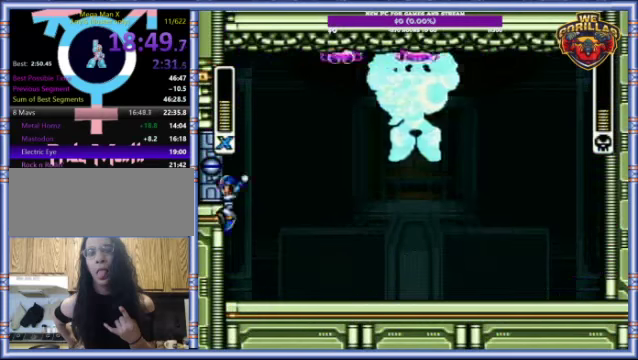
{"buttons": [], "events": [[200, "Y", "up"], [467, "DPAD_LEFT", "up"]]}
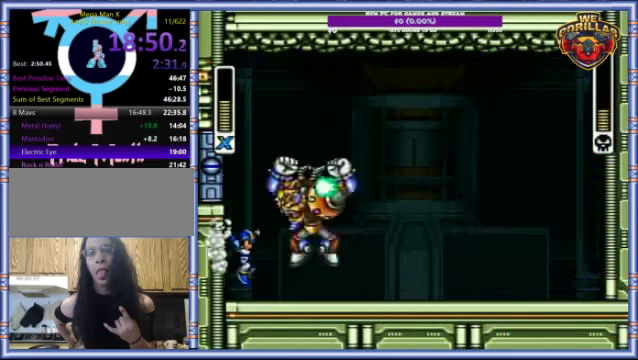
{"buttons": ["Y", "R1"], "events": [[467, "R1", "down"], [500, "Y", "down"]]}
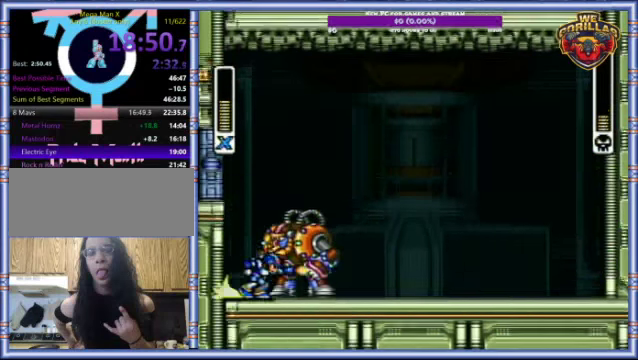
{"buttons": ["Y", "DPAD_LEFT"], "events": [[67, "DPAD_LEFT", "down"], [67, "DPAD_UP", "down"], [67, "L1", "down"], [134, "R1", "up"], [367, "DPAD_UP", "up"], [400, "L1", "up"]]}
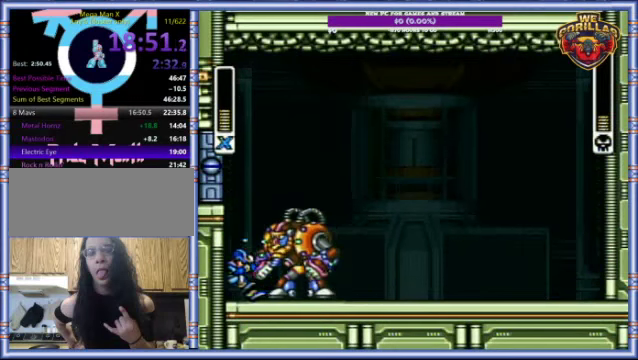
{"buttons": ["Y", "R1", "DPAD_RIGHT"], "events": [[34, "DPAD_LEFT", "up"], [134, "DPAD_RIGHT", "down"], [167, "R1", "down"]]}
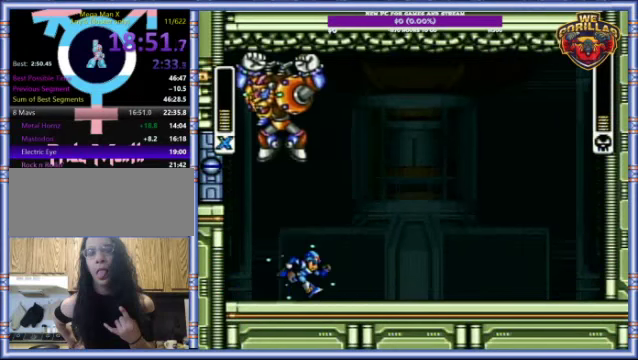
{"buttons": ["Y", "DPAD_LEFT"], "events": [[100, "R1", "up"], [167, "R1", "down"], [367, "DPAD_LEFT", "down"], [367, "DPAD_RIGHT", "up"], [467, "R1", "up"]]}
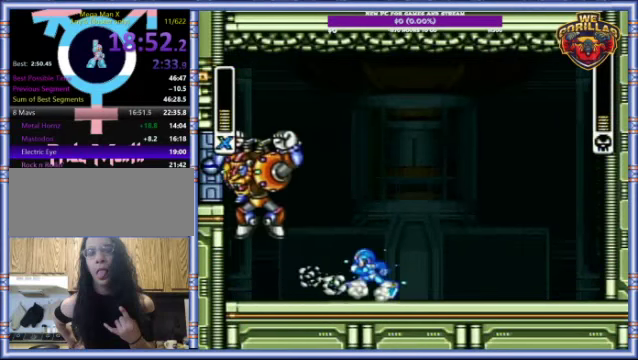
{"buttons": ["R1", "DPAD_RIGHT"], "events": [[167, "DPAD_LEFT", "up"], [267, "Y", "up"], [334, "DPAD_RIGHT", "down"], [367, "R1", "down"]]}
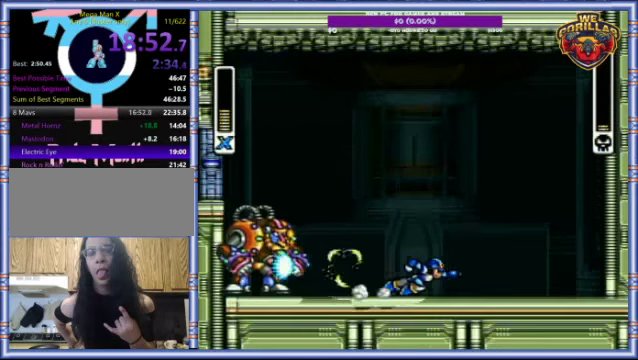
{"buttons": ["DPAD_LEFT"], "events": [[467, "DPAD_LEFT", "down"], [467, "DPAD_RIGHT", "up"], [467, "R1", "up"]]}
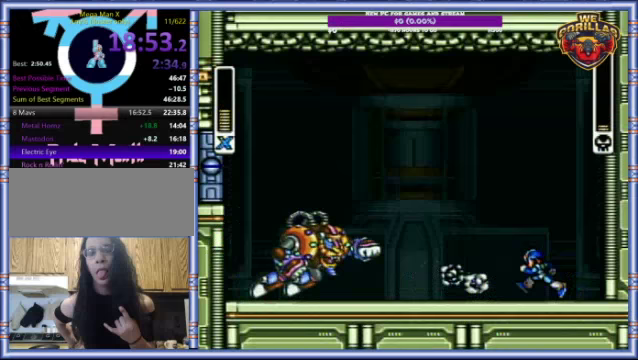
{"buttons": ["Y", "L1"], "events": [[133, "DPAD_LEFT", "up"], [167, "R1", "down"], [233, "L1", "down"], [233, "Y", "down"], [333, "R1", "up"]]}
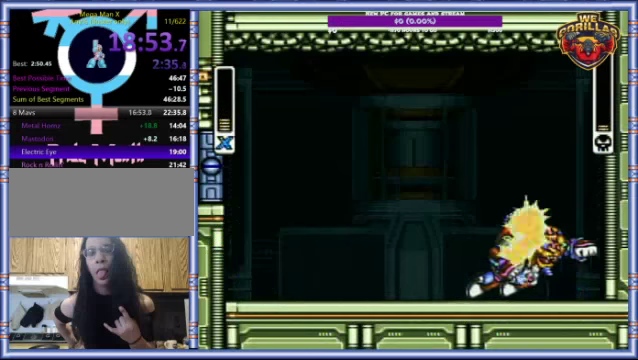
{"buttons": ["R1", "DPAD_LEFT"], "events": [[200, "L1", "up"], [267, "Y", "up"], [367, "DPAD_LEFT", "down"], [467, "R1", "down"]]}
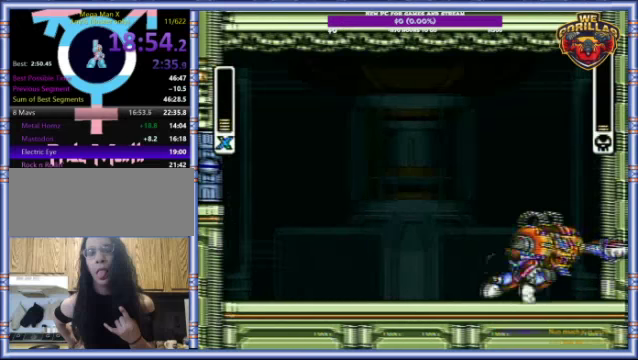
{"buttons": ["Y", "L1"], "events": [[300, "DPAD_LEFT", "up"], [300, "DPAD_RIGHT", "down"], [300, "L1", "down"], [300, "R1", "up"], [300, "Y", "down"], [467, "DPAD_RIGHT", "up"]]}
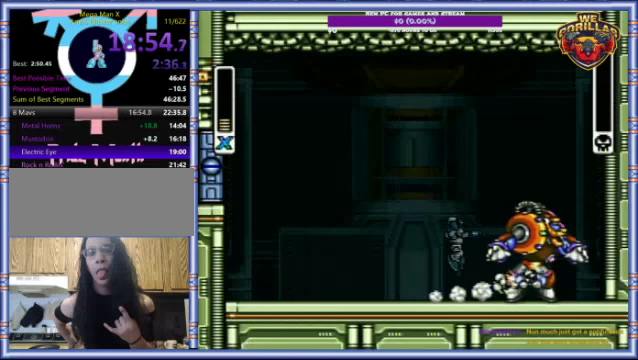
{"buttons": ["DPAD_LEFT"], "events": [[167, "L1", "up"], [200, "DPAD_LEFT", "down"], [300, "Y", "up"]]}
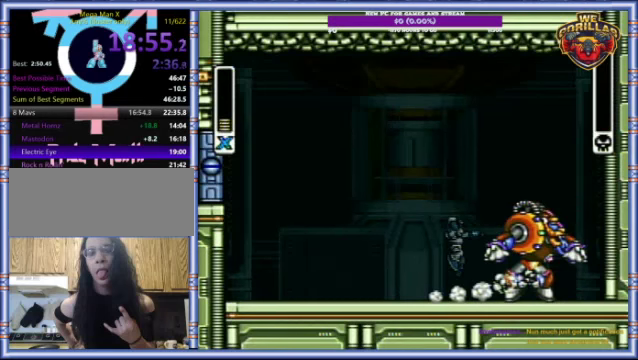
{"buttons": [], "events": [[367, "DPAD_LEFT", "up"]]}